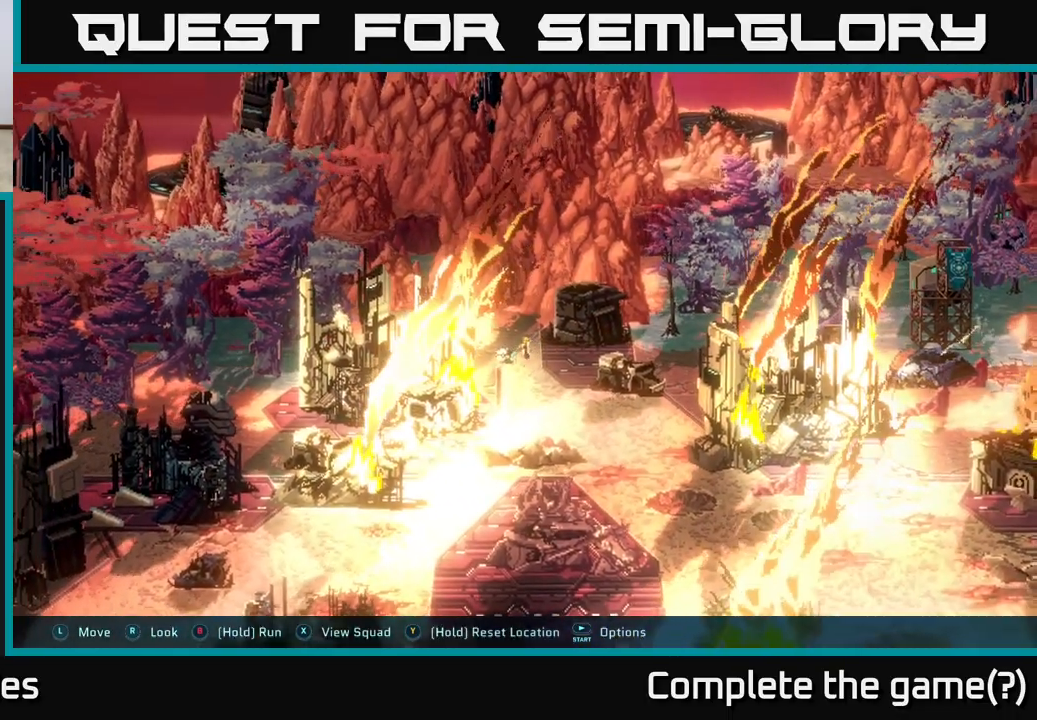
Gameplay with a controller (Xbox layout); each line is a JSON object with the inputs held at the frame after it. "events" lists button and stick changes between this image and that frame as [ms after this image, input, new state], when the widget could be followed in between.
{"buttons": [], "left_stick": "down", "right_stick": "center", "events": [[250, "left_stick", "down-left"], [500, "left_stick", "down"]]}
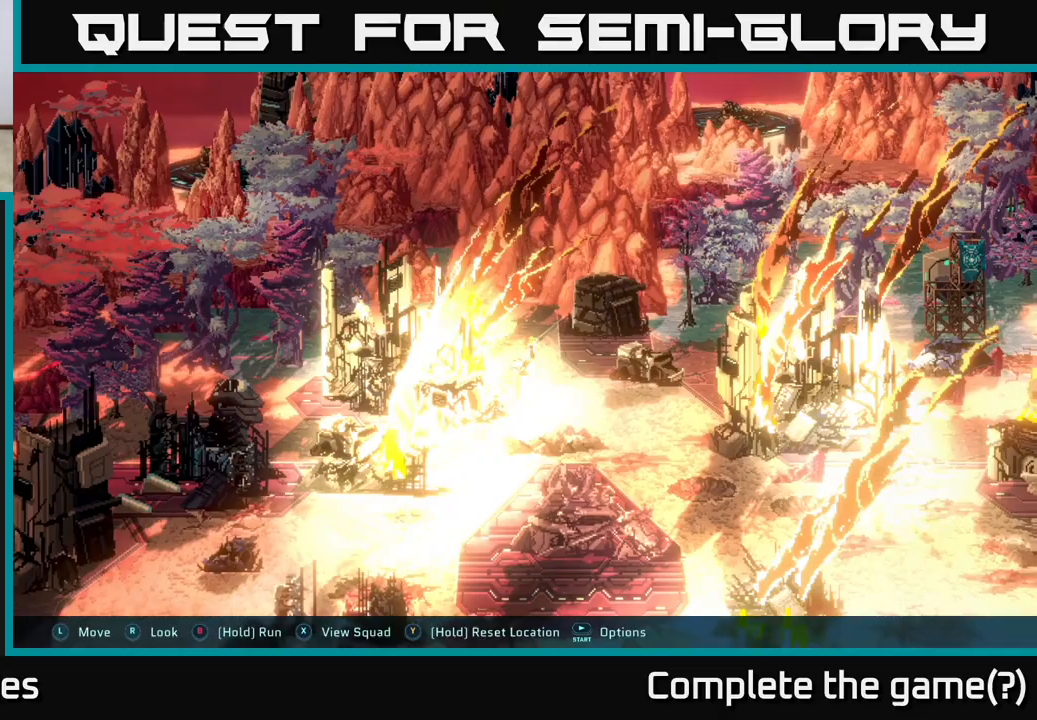
{"buttons": [], "left_stick": "down-left", "right_stick": "center", "events": [[483, "left_stick", "down-left"]]}
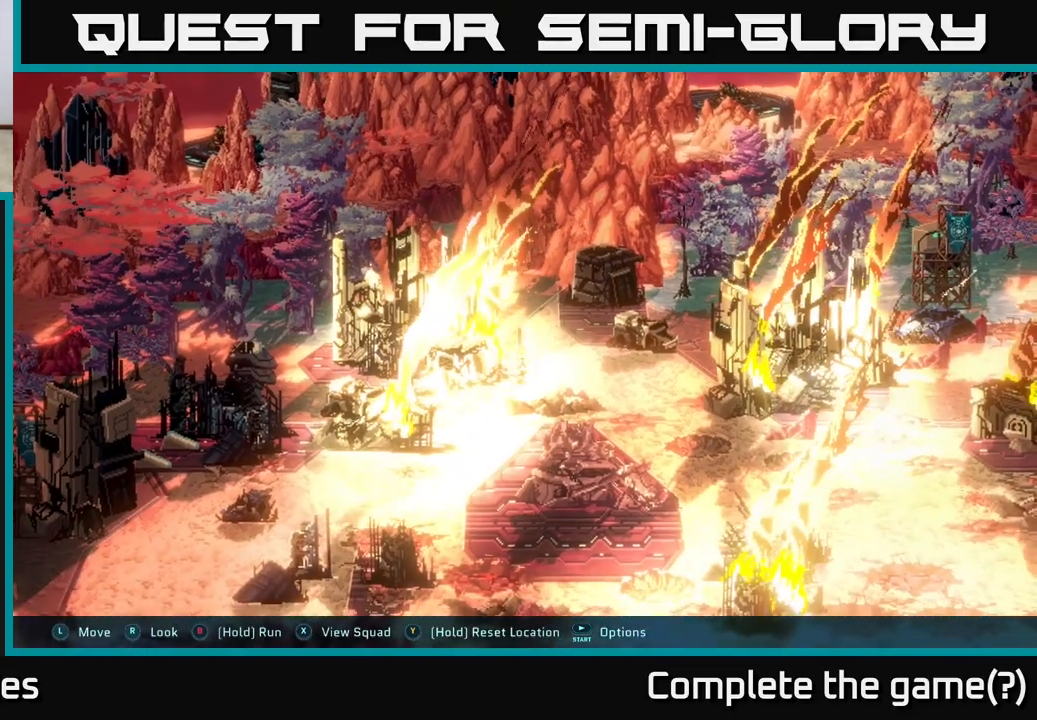
{"buttons": [], "left_stick": "down-left", "right_stick": "center", "events": []}
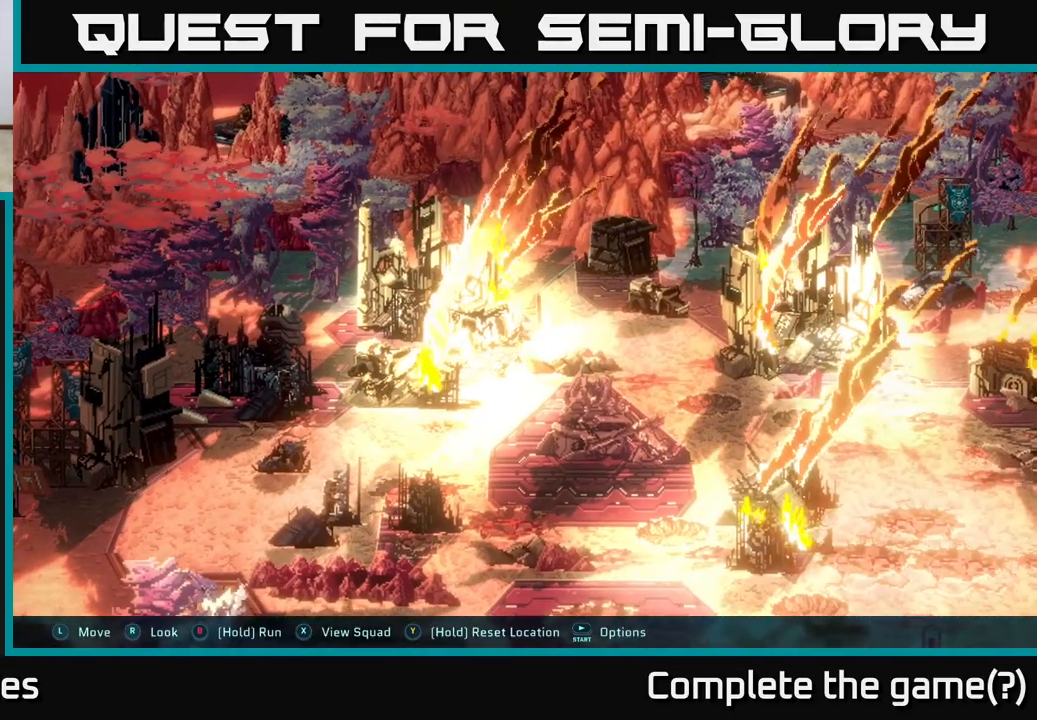
{"buttons": [], "left_stick": "down-left", "right_stick": "center", "events": []}
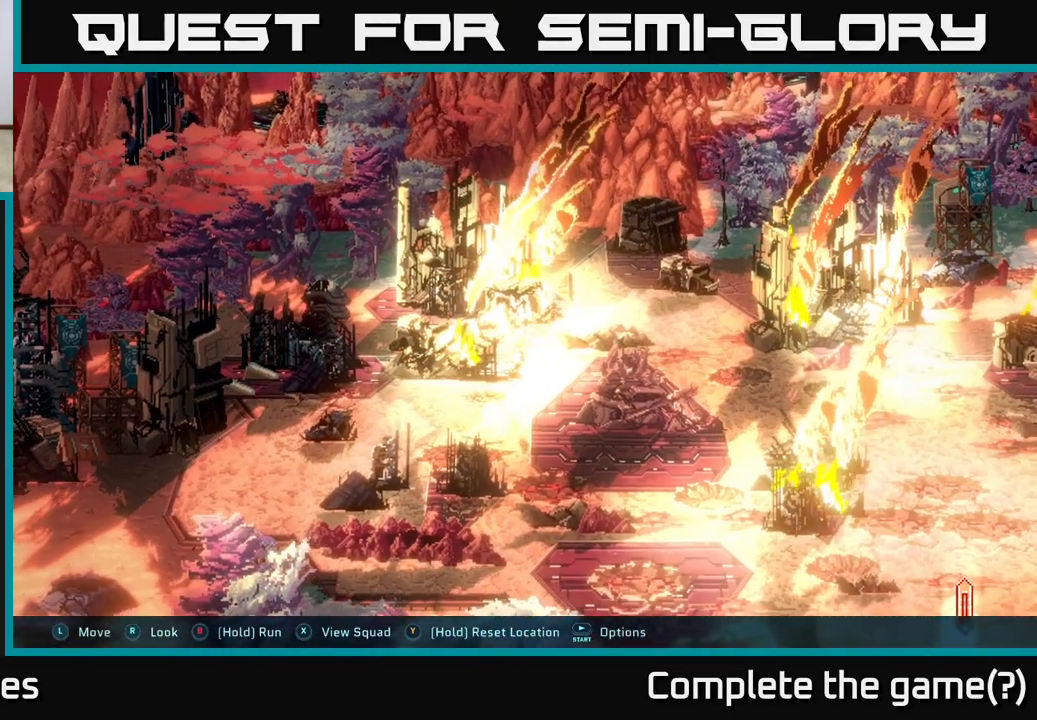
{"buttons": [], "left_stick": "left", "right_stick": "center", "events": [[267, "left_stick", "left"]]}
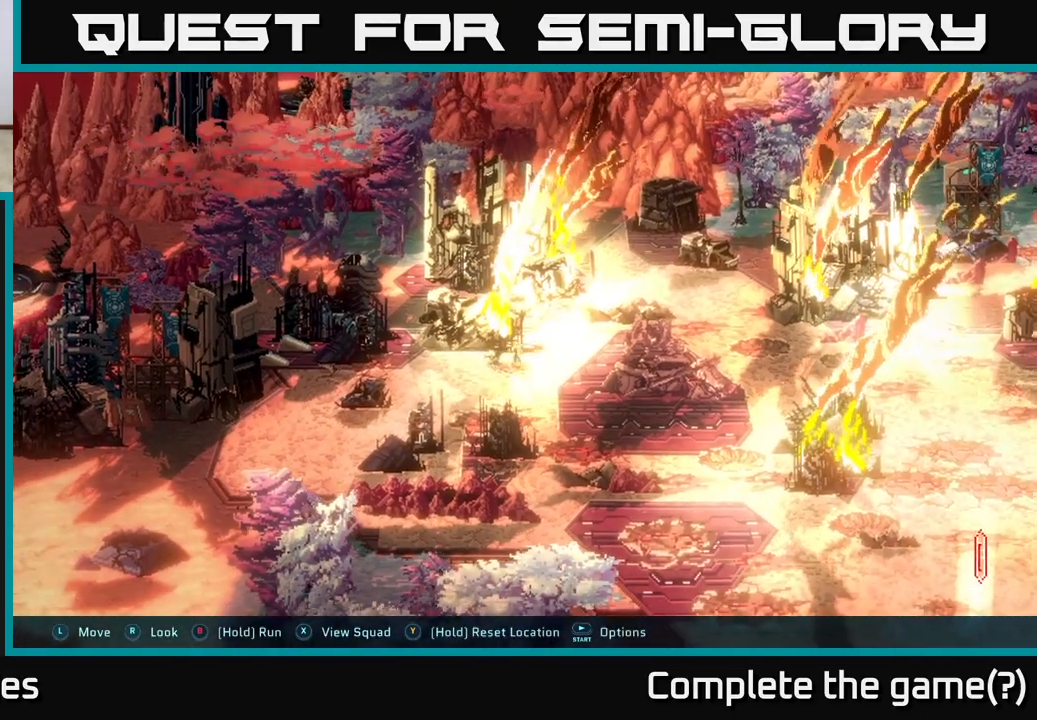
{"buttons": [], "left_stick": "left", "right_stick": "center", "events": []}
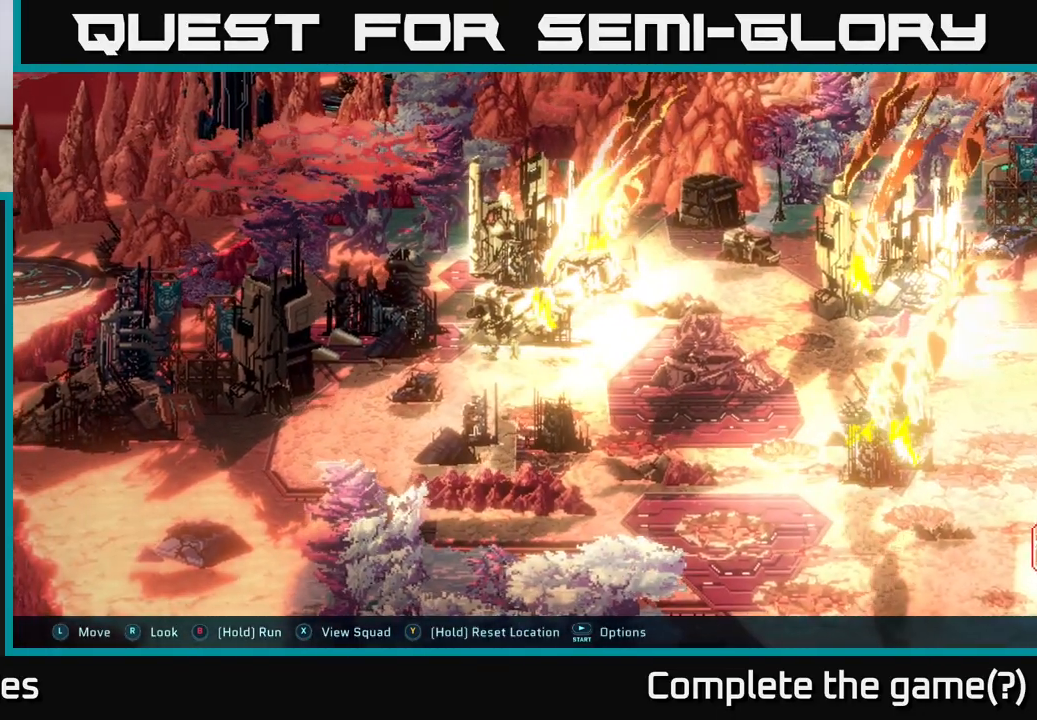
{"buttons": [], "left_stick": "down-left", "right_stick": "center", "events": [[133, "left_stick", "down-left"]]}
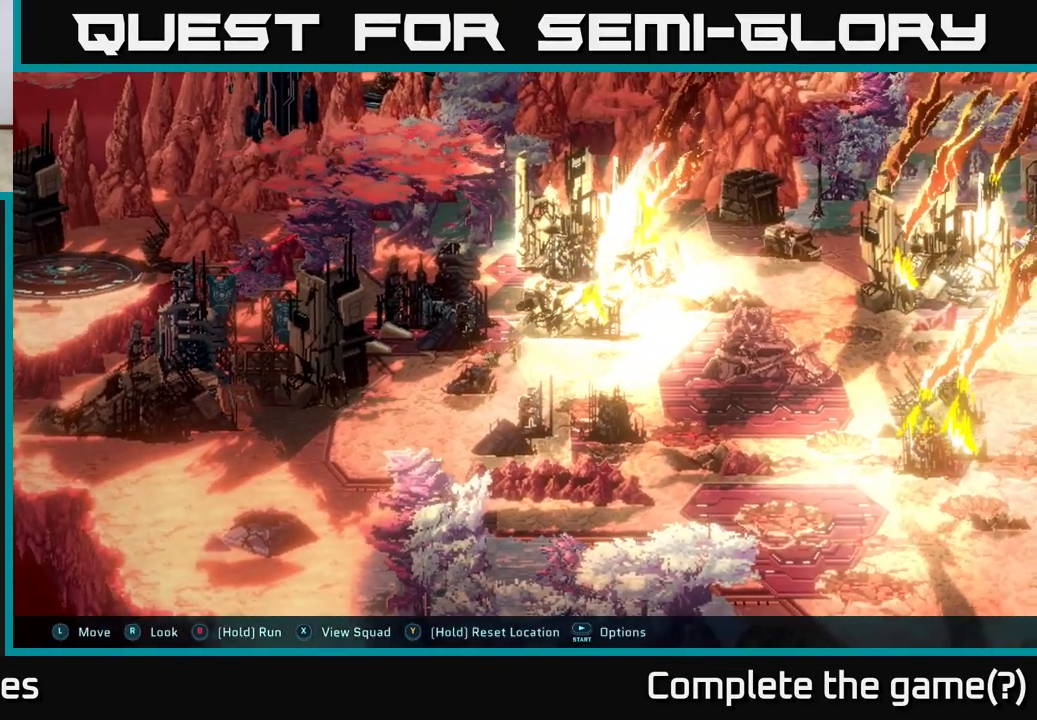
{"buttons": [], "left_stick": "down-left", "right_stick": "center", "events": []}
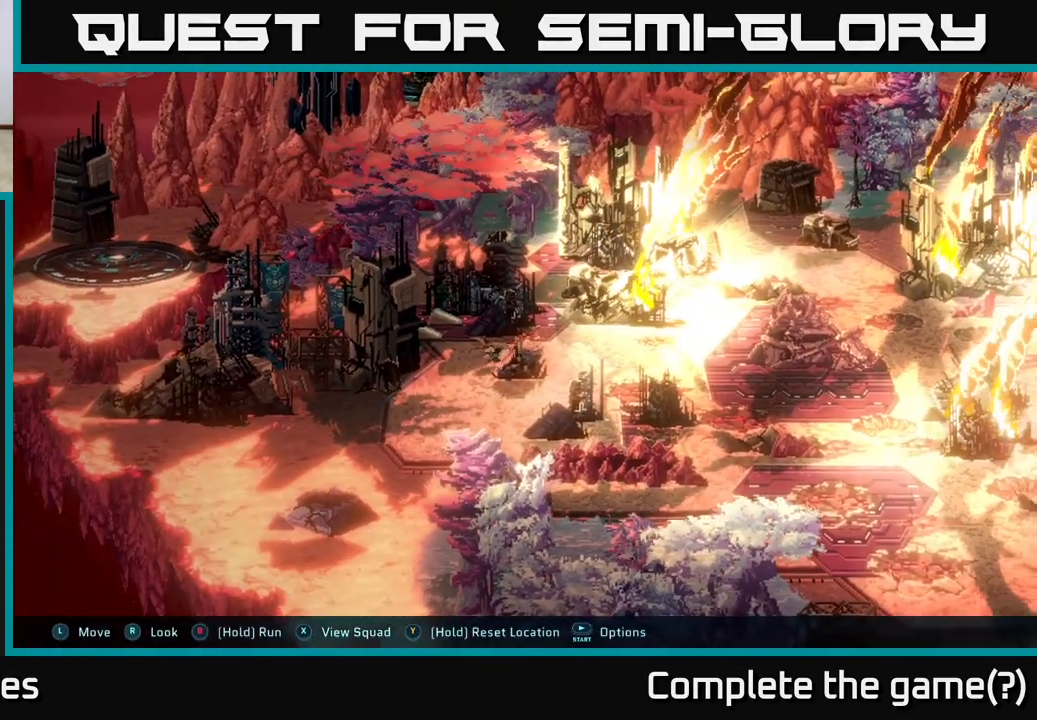
{"buttons": [], "left_stick": "down-left", "right_stick": "center", "events": []}
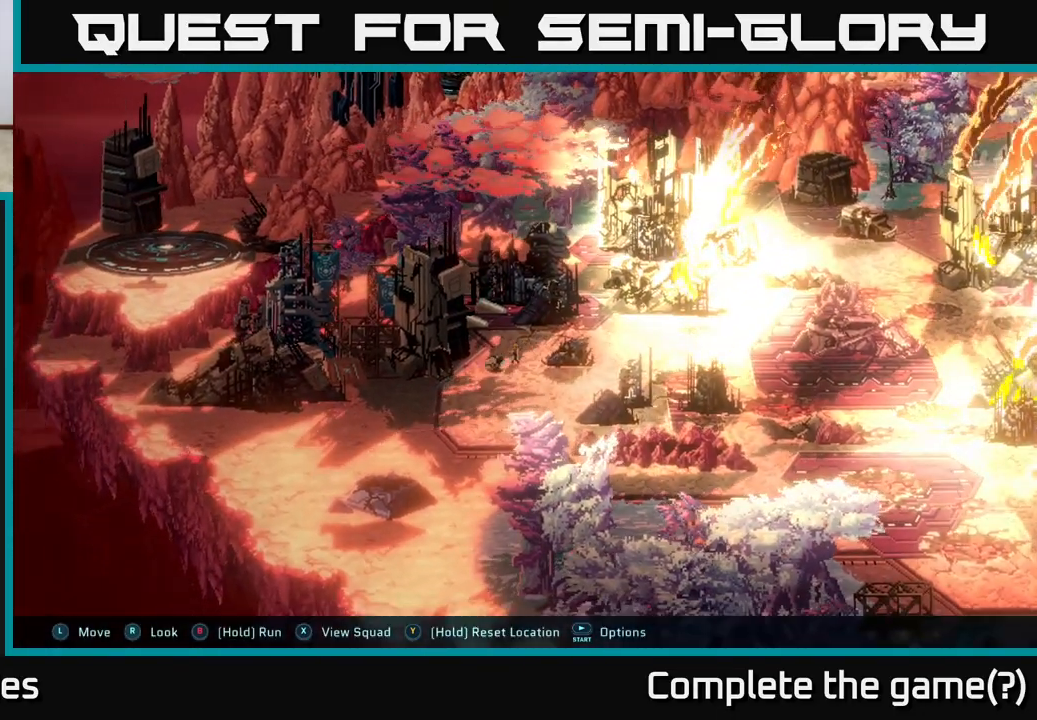
{"buttons": [], "left_stick": "down", "right_stick": "center", "events": [[300, "left_stick", "down"]]}
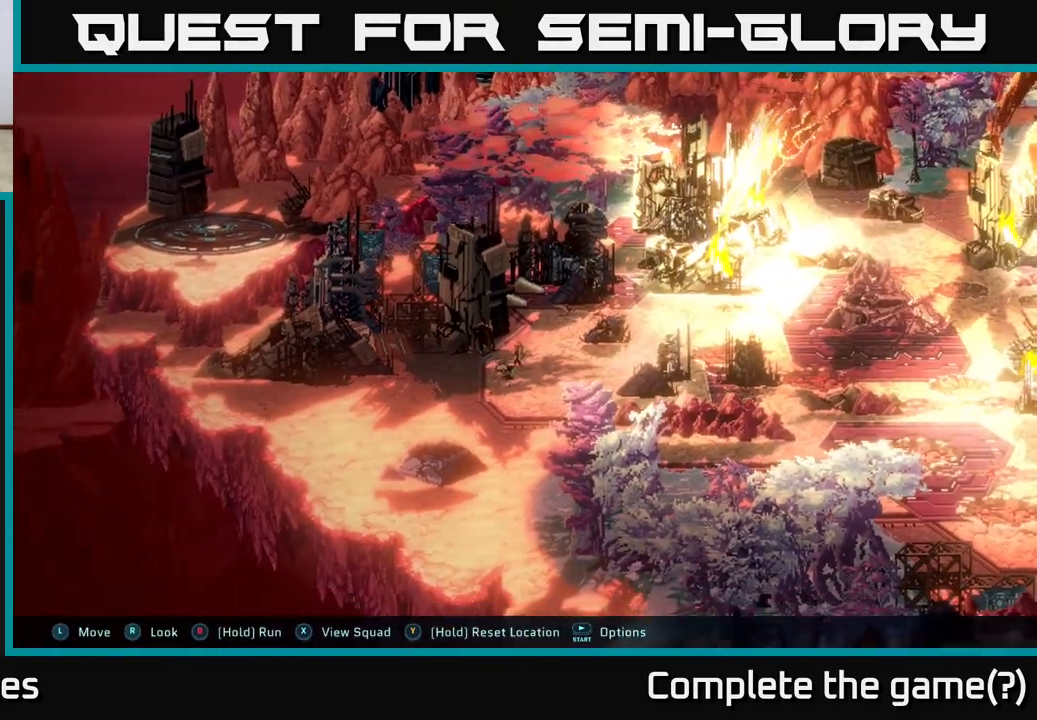
{"buttons": [], "left_stick": "left", "right_stick": "center", "events": [[367, "left_stick", "down-left"], [483, "left_stick", "left"]]}
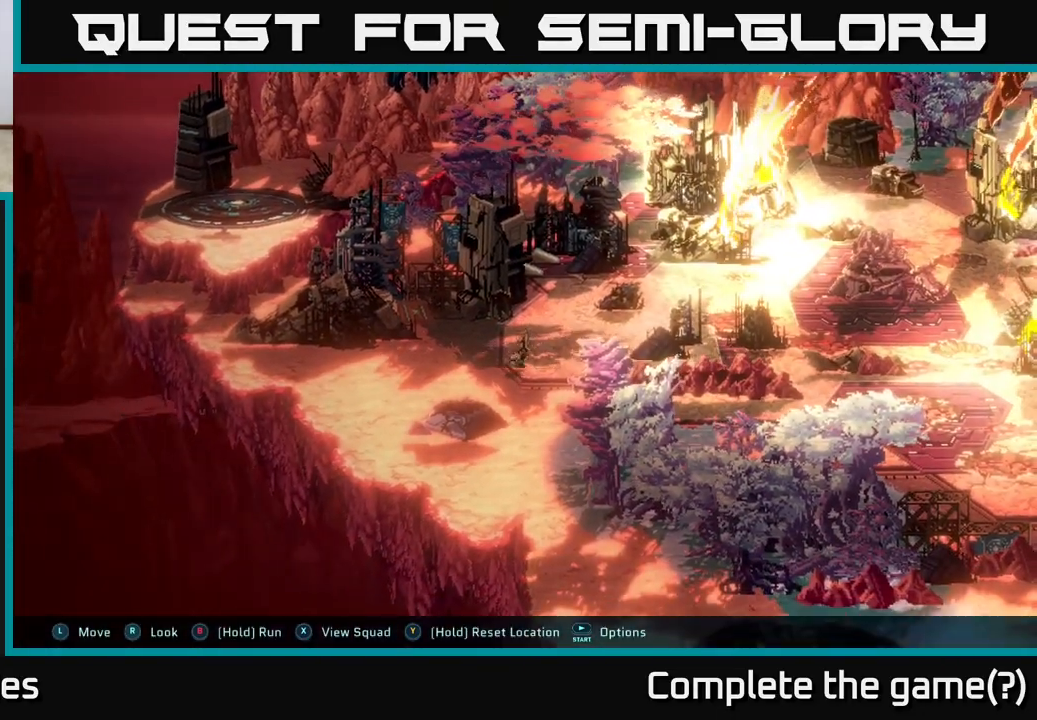
{"buttons": [], "left_stick": "left", "right_stick": "center", "events": [[233, "left_stick", "down-left"], [417, "left_stick", "left"]]}
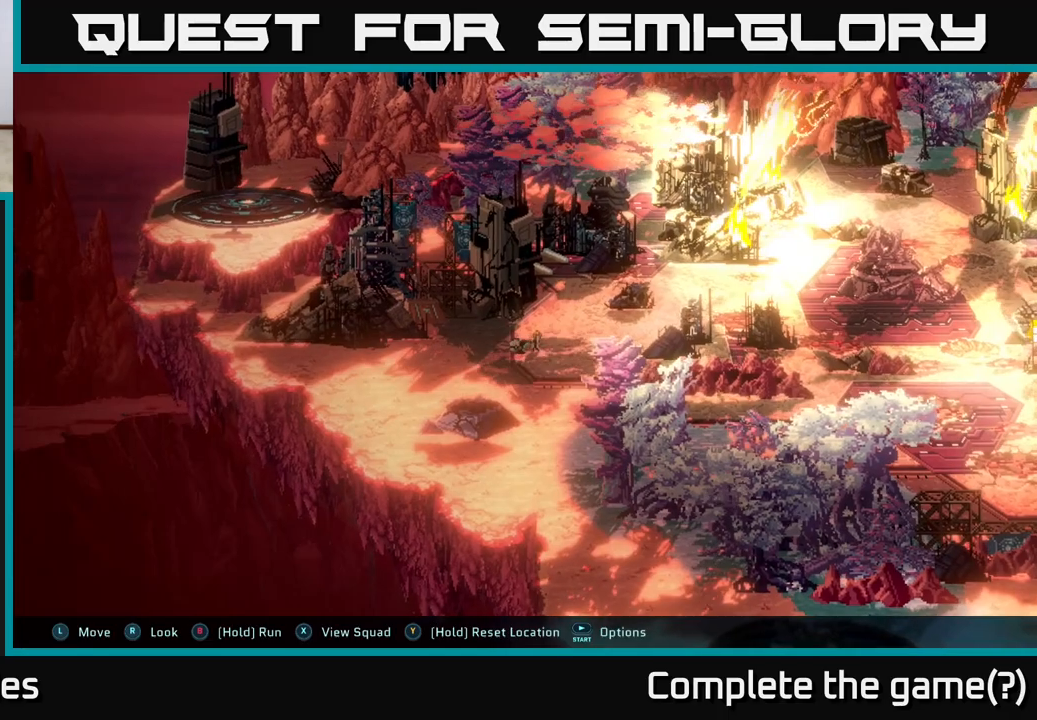
{"buttons": [], "left_stick": "up-left", "right_stick": "center", "events": [[233, "left_stick", "up-left"]]}
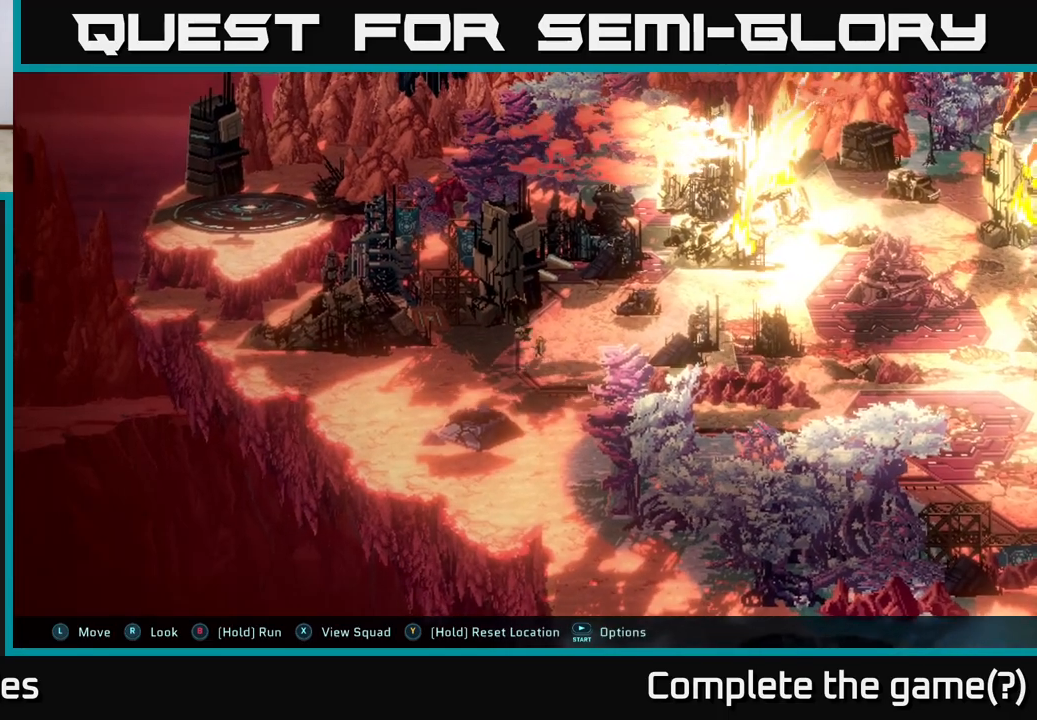
{"buttons": [], "left_stick": "down-left", "right_stick": "center", "events": [[467, "left_stick", "down-left"]]}
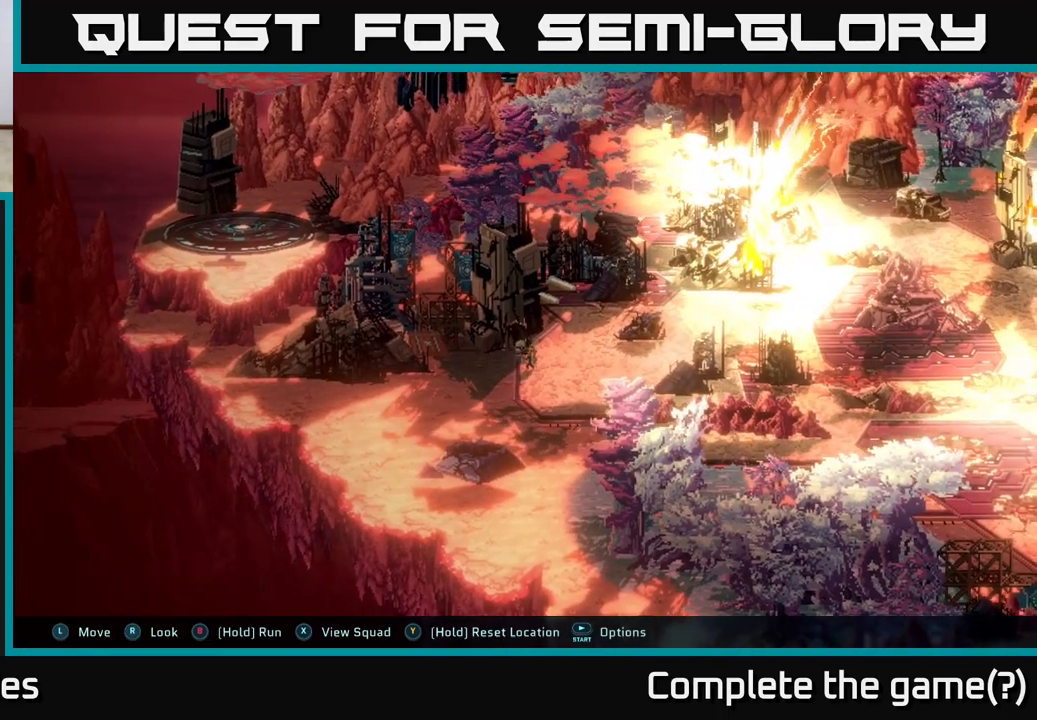
{"buttons": [], "left_stick": "down", "right_stick": "center", "events": [[217, "left_stick", "down"]]}
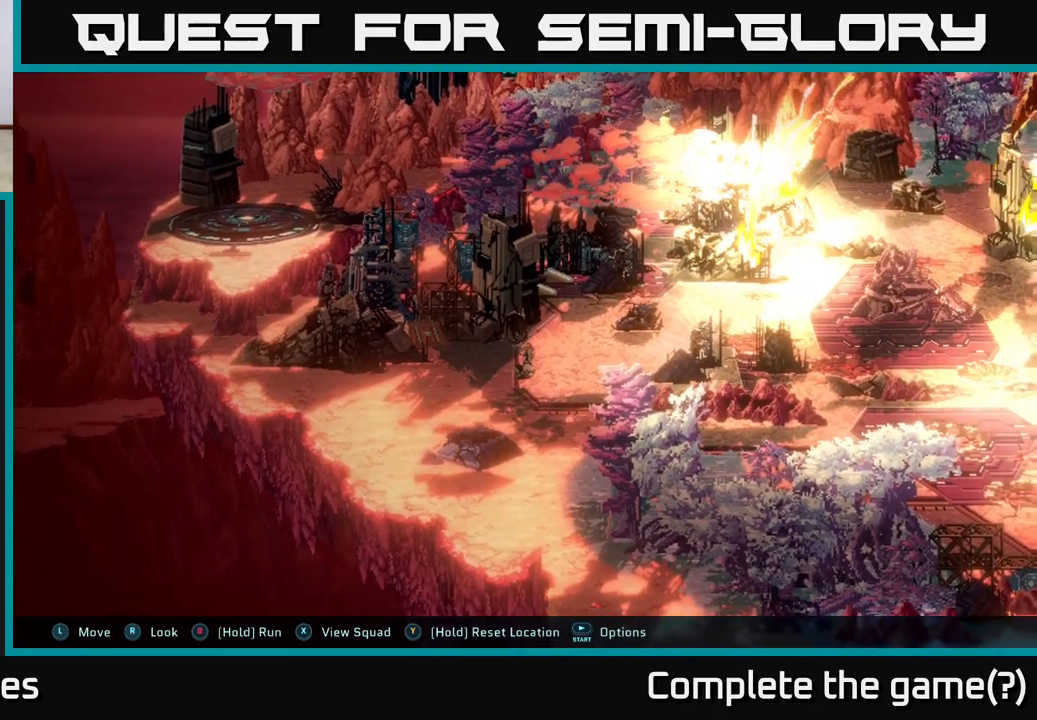
{"buttons": [], "left_stick": "down-right", "right_stick": "center", "events": [[250, "left_stick", "down-right"]]}
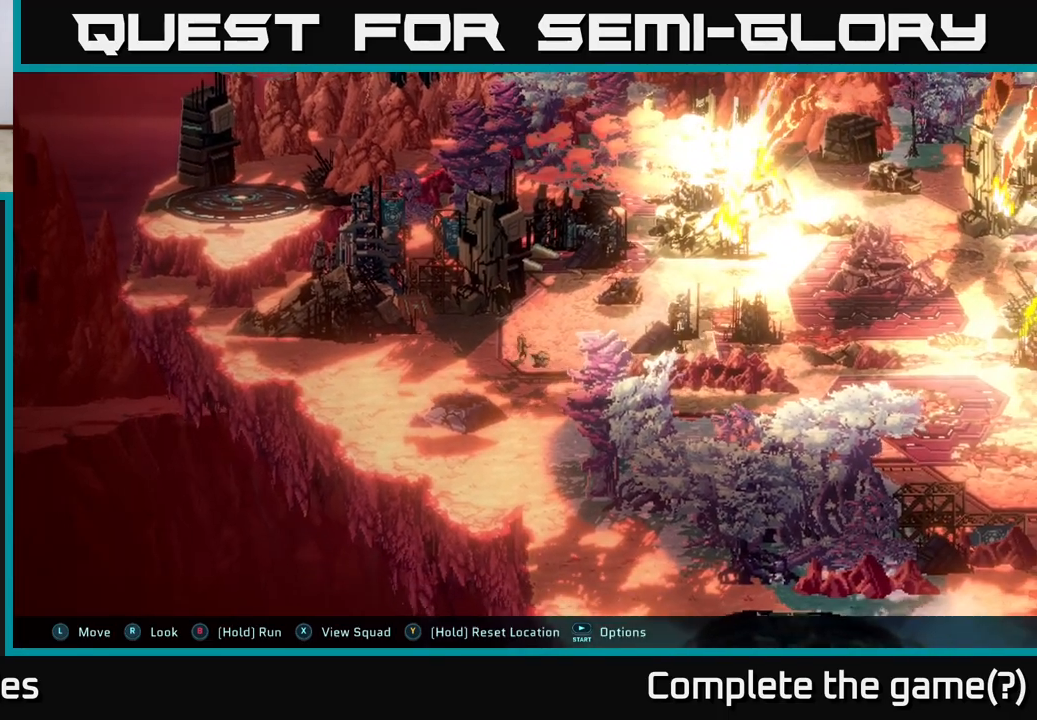
{"buttons": [], "left_stick": "right", "right_stick": "center", "events": [[367, "left_stick", "right"]]}
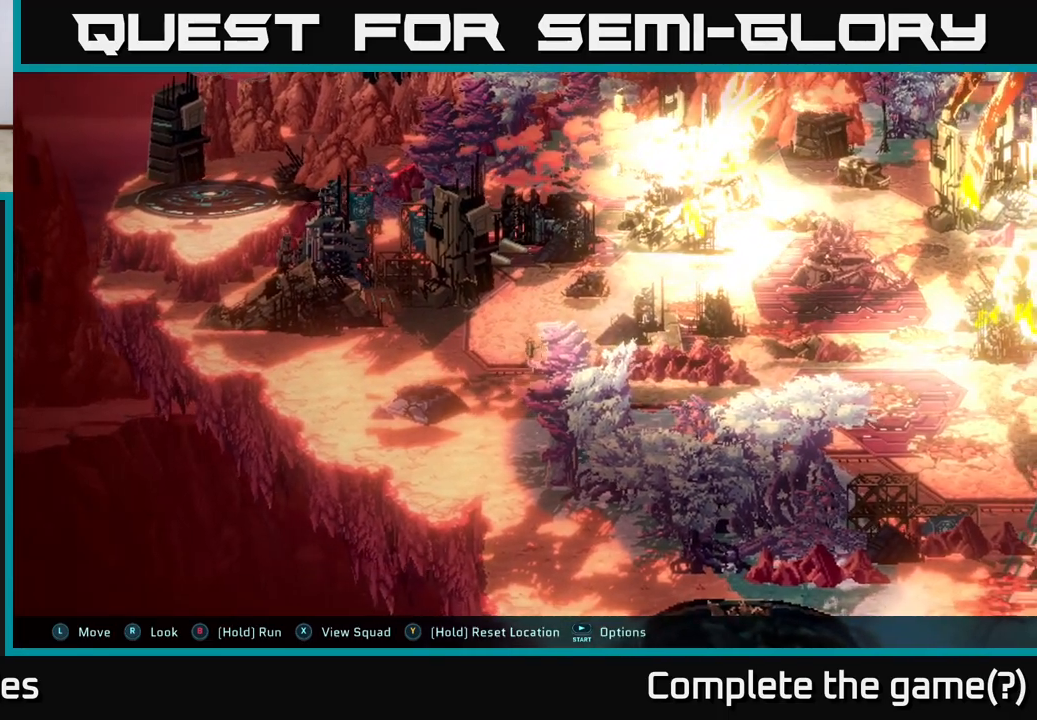
{"buttons": [], "left_stick": "right", "right_stick": "center", "events": []}
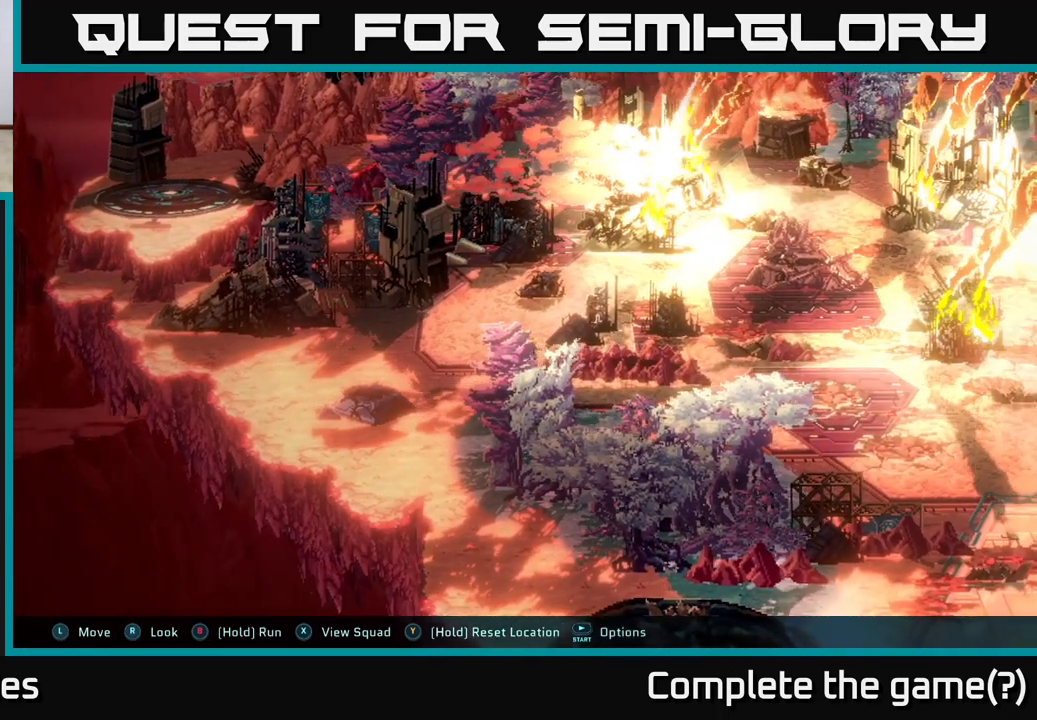
{"buttons": [], "left_stick": "right", "right_stick": "center", "events": [[83, "left_stick", "down-right"], [500, "left_stick", "right"]]}
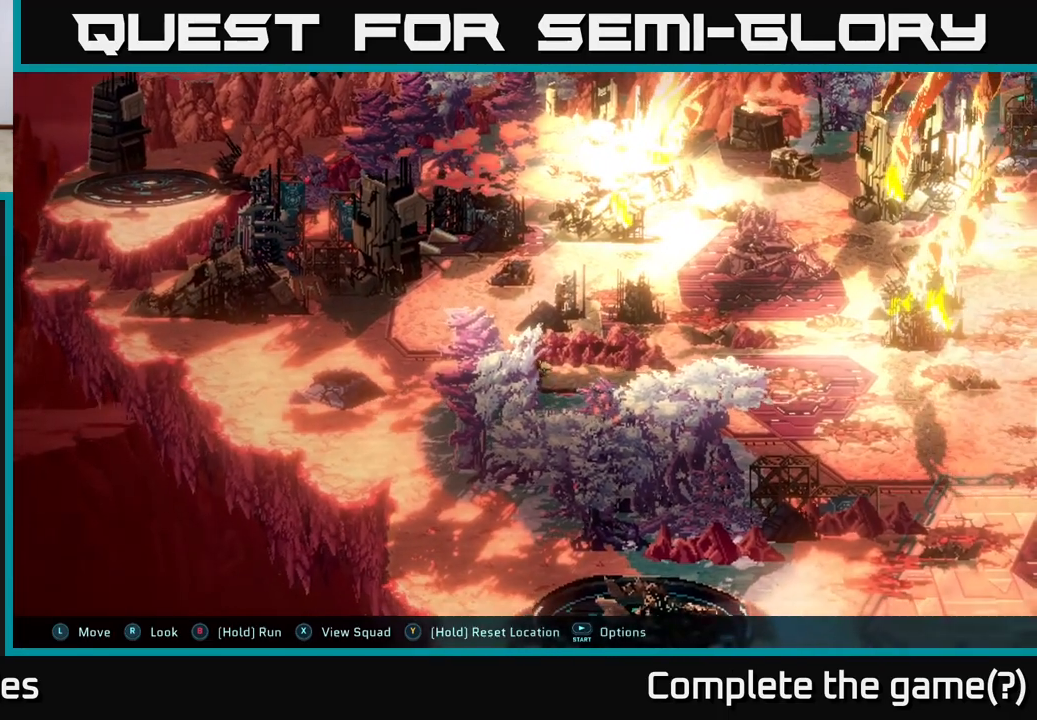
{"buttons": [], "left_stick": "right", "right_stick": "center", "events": []}
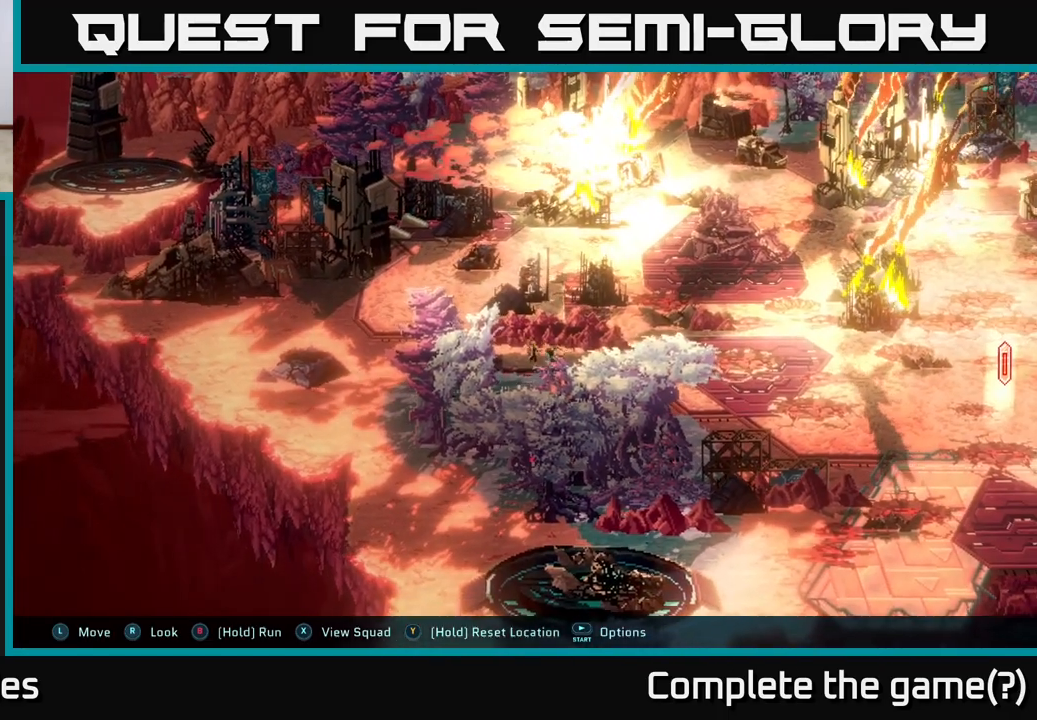
{"buttons": [], "left_stick": "right", "right_stick": "center", "events": []}
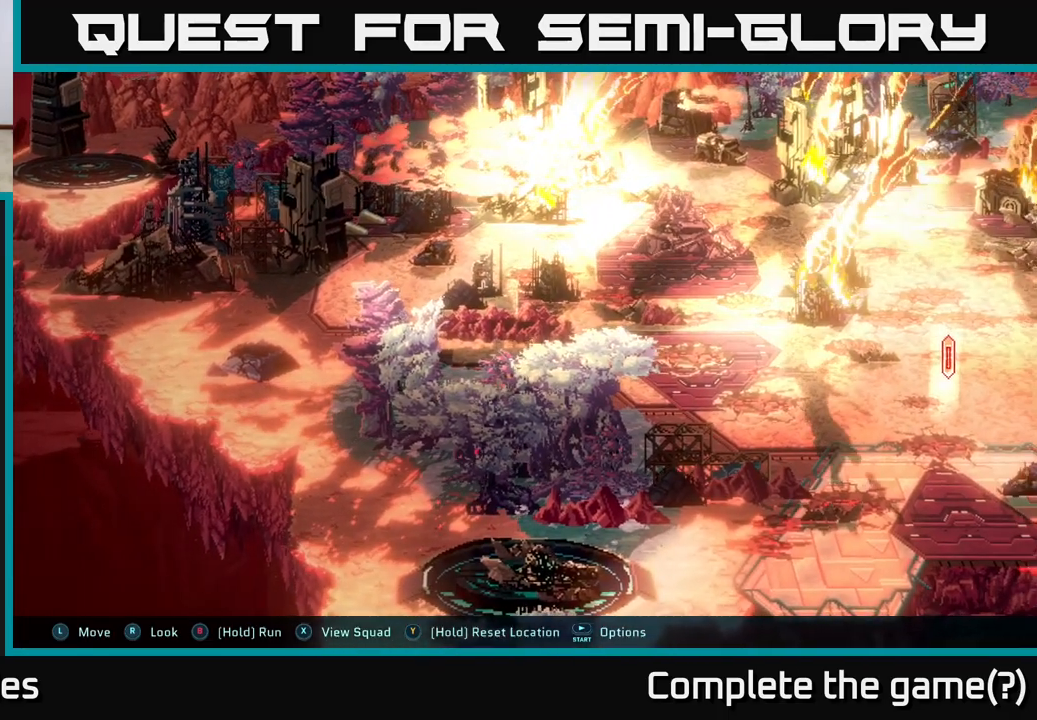
{"buttons": [], "left_stick": "down-right", "right_stick": "center", "events": [[233, "left_stick", "down-right"]]}
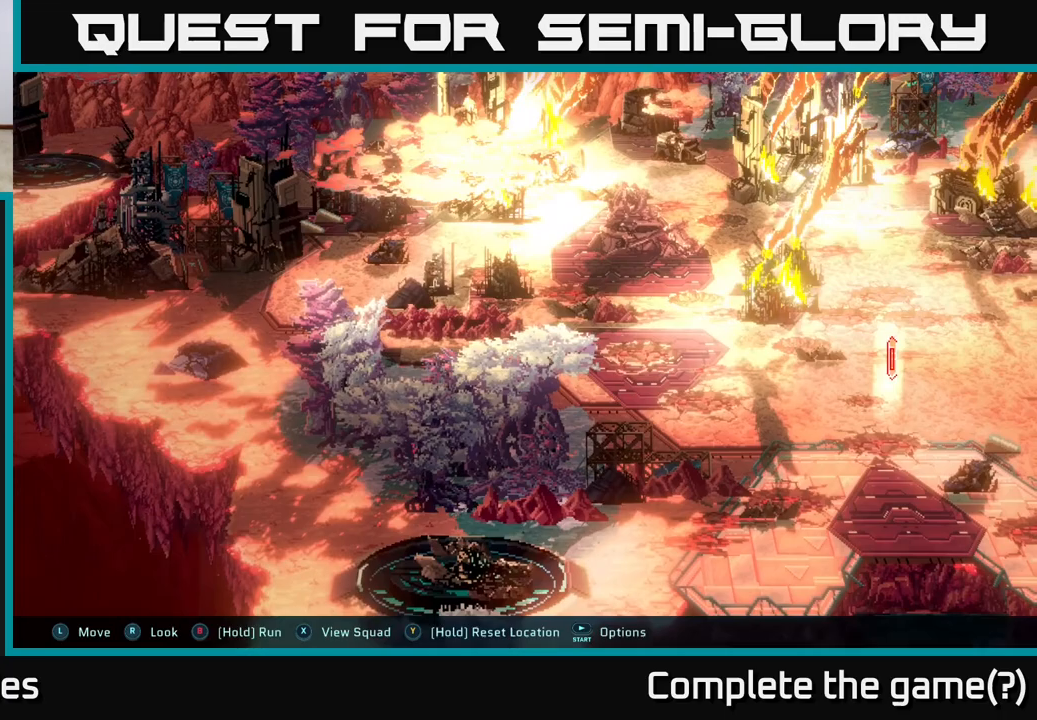
{"buttons": [], "left_stick": "down-right", "right_stick": "center", "events": []}
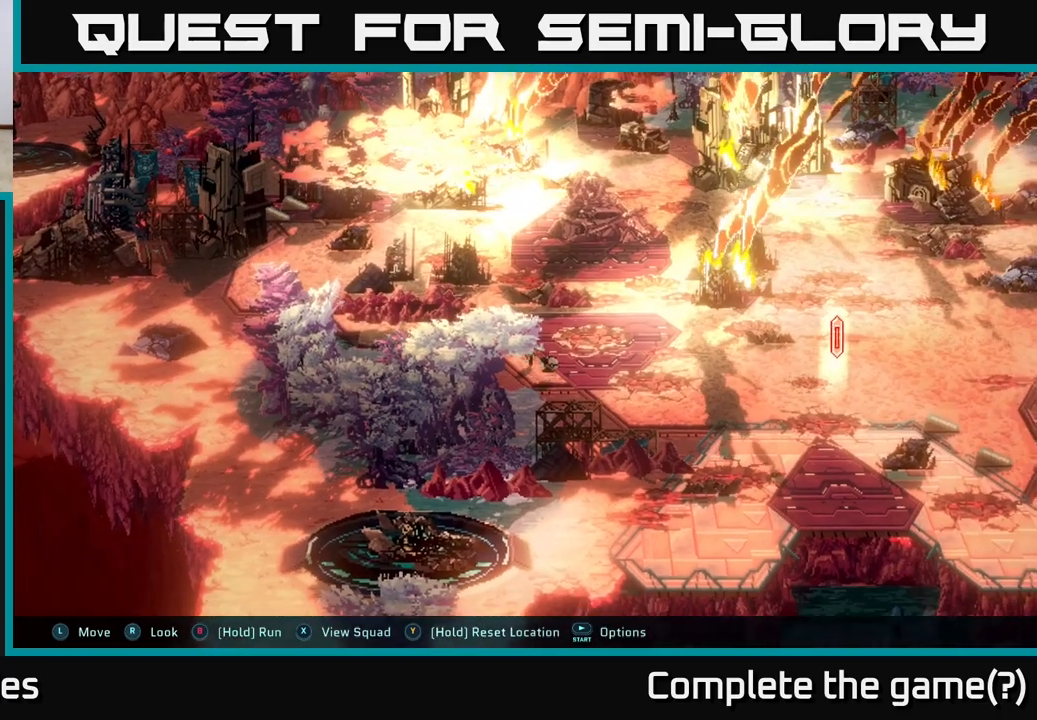
{"buttons": [], "left_stick": "down-right", "right_stick": "center", "events": [[167, "left_stick", "right"], [450, "left_stick", "down-right"]]}
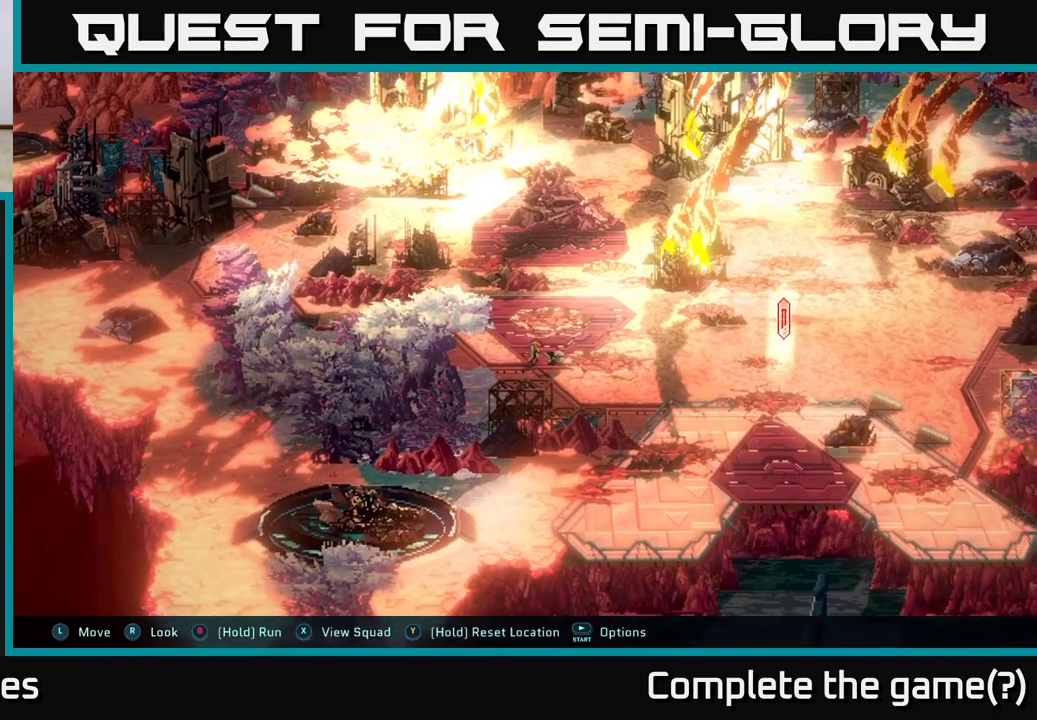
{"buttons": [], "left_stick": "down-right", "right_stick": "center", "events": []}
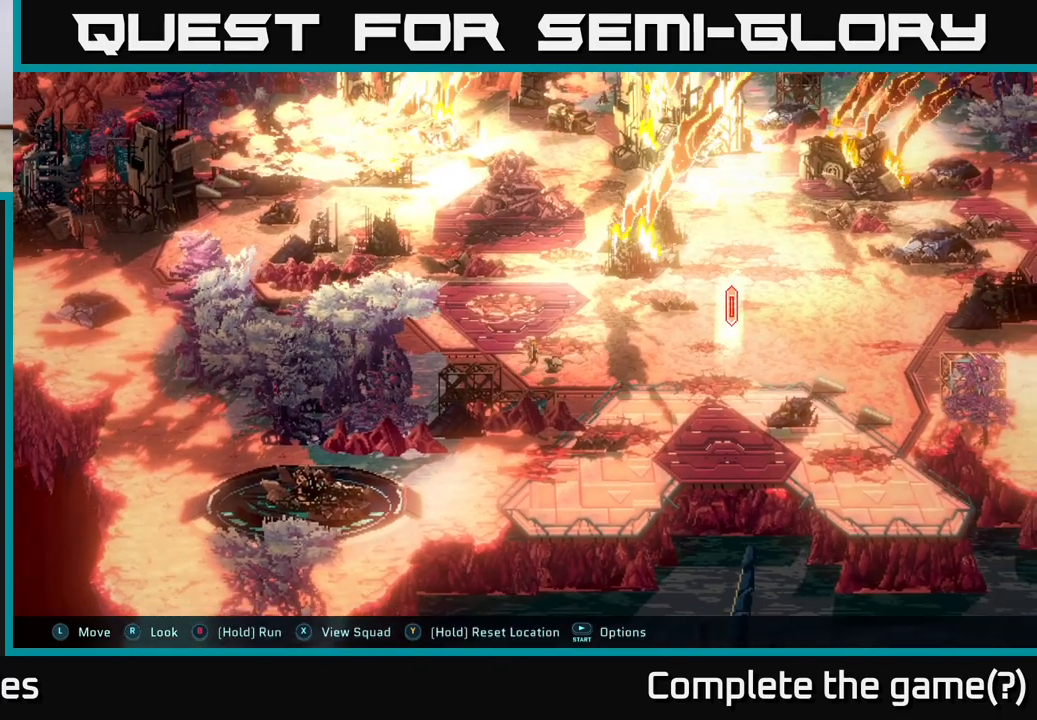
{"buttons": [], "left_stick": "right", "right_stick": "center", "events": [[50, "left_stick", "right"]]}
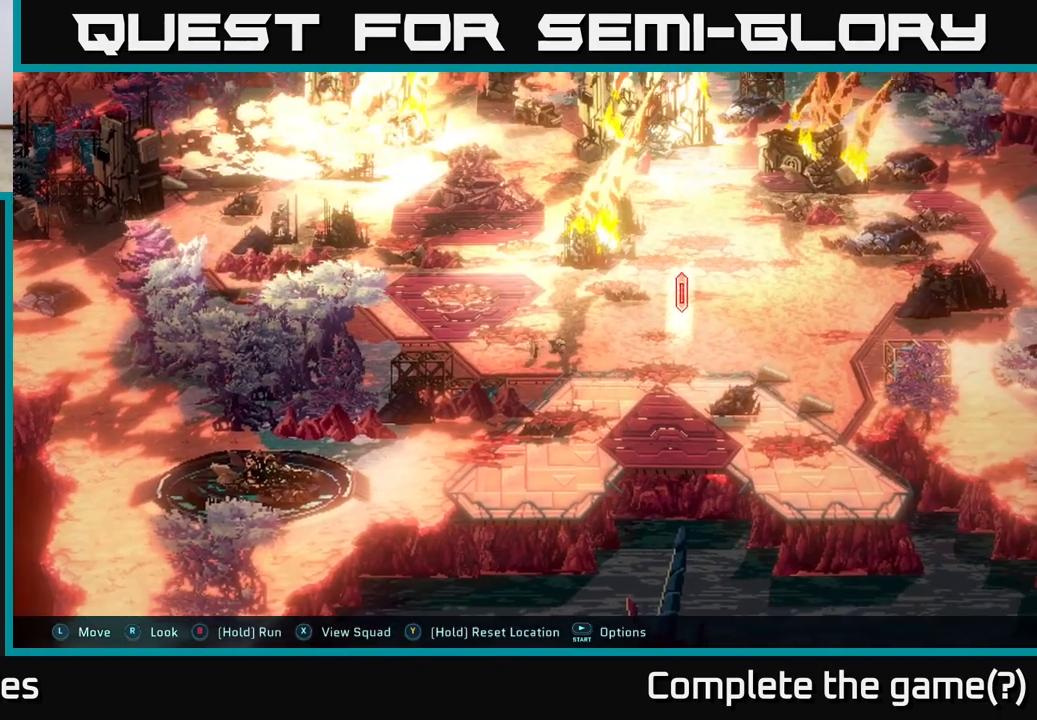
{"buttons": [], "left_stick": "right", "right_stick": "center", "events": []}
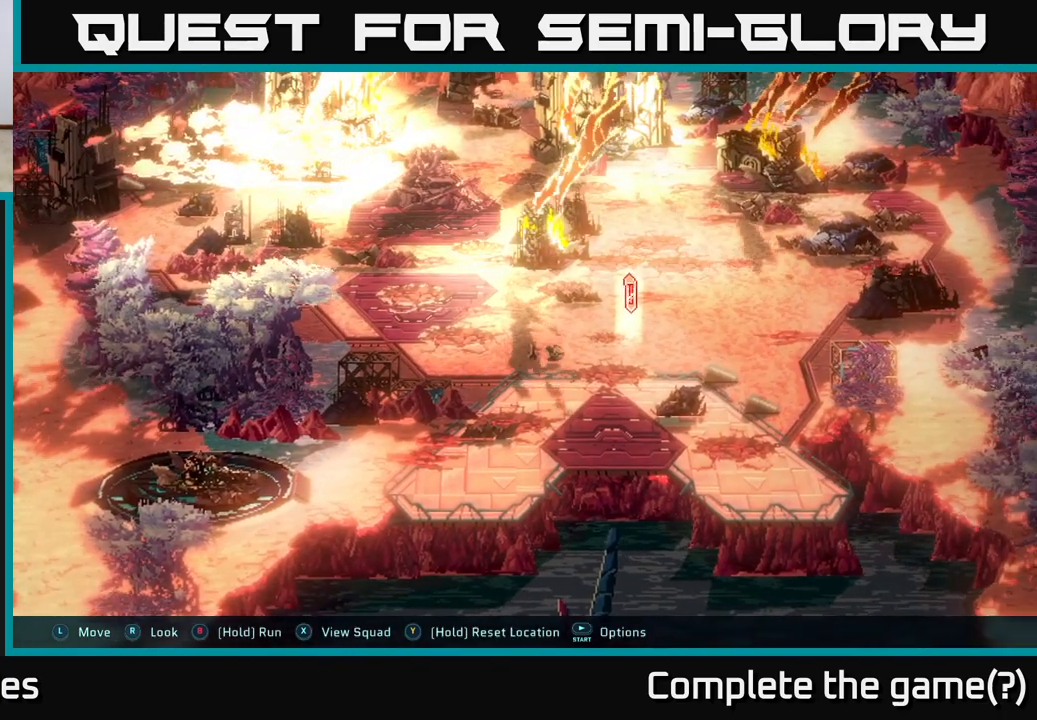
{"buttons": [], "left_stick": "right", "right_stick": "center", "events": [[117, "left_stick", "up-right"], [300, "left_stick", "right"]]}